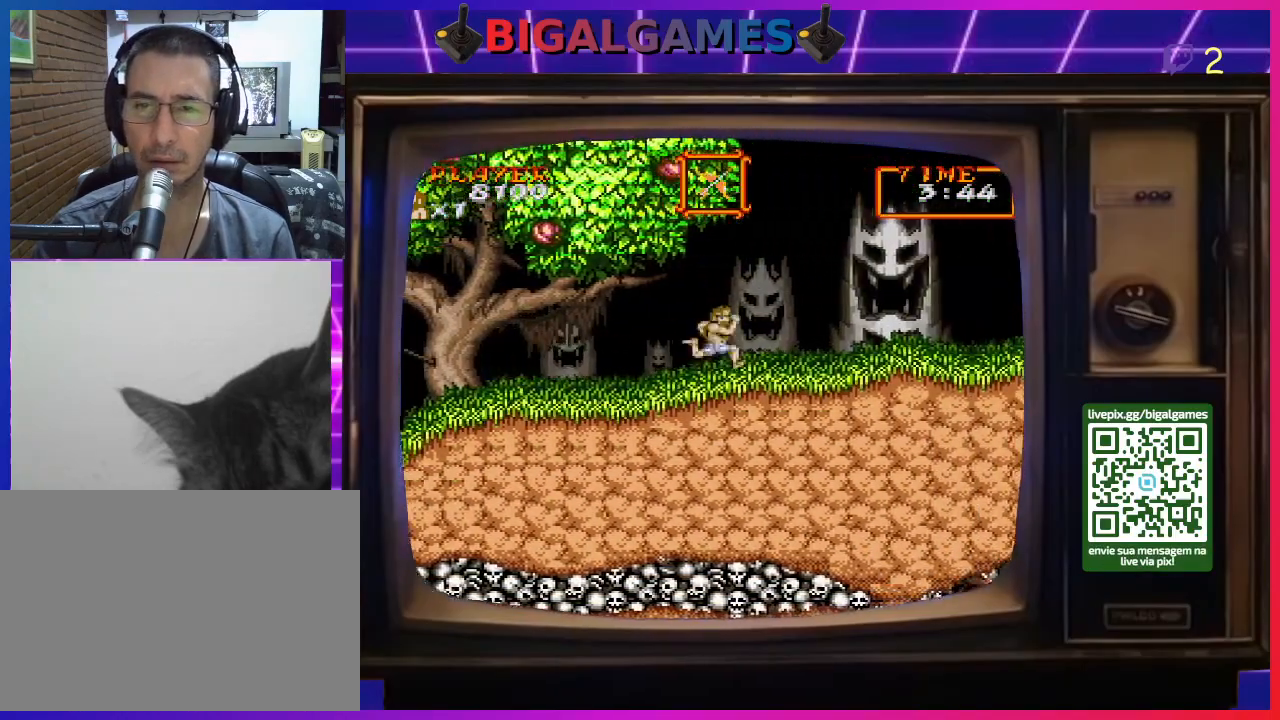
Gameplay with a controller (PlayStation layout); each line is a JSON object with the inputs held at the frame after it. "events" lists button and stick changes between this image and that frame as [ms after this image, input, new state], when the widget could be followed in between. Not read: L2 L3 R2 R3 left_stick.
{"buttons": ["DPAD_RIGHT"], "right_stick": "center", "events": []}
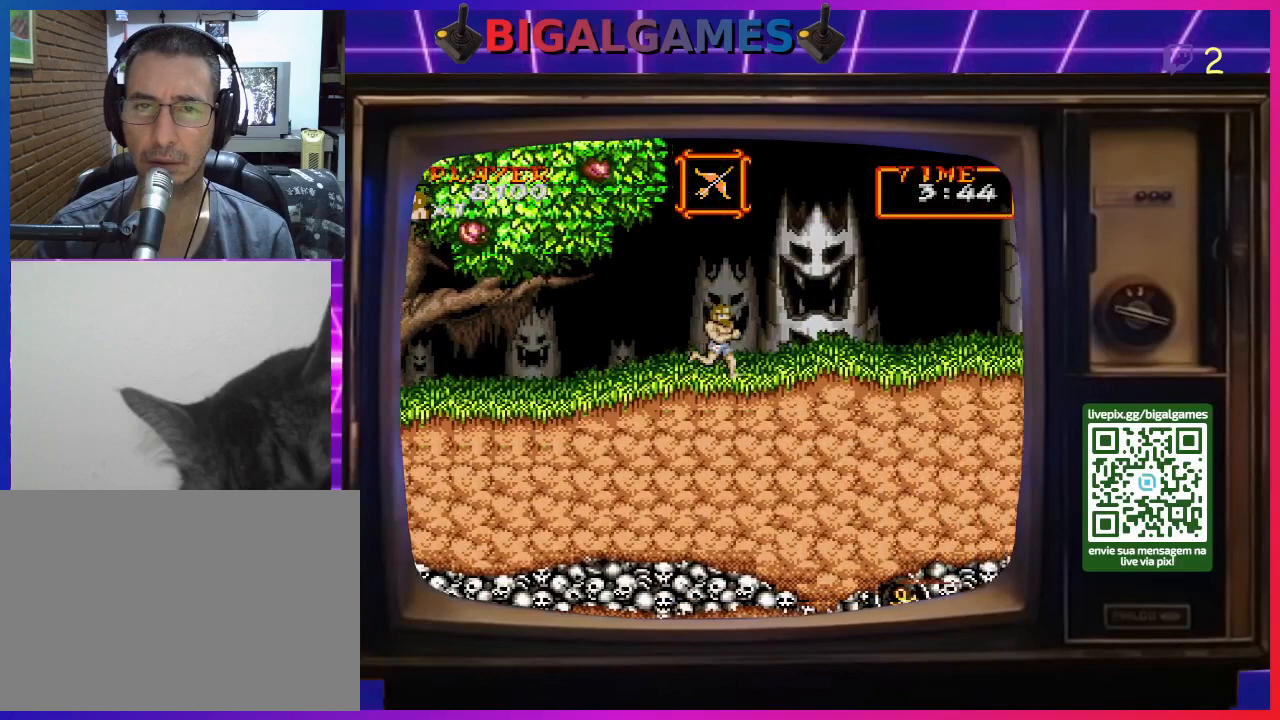
{"buttons": ["DPAD_RIGHT"], "right_stick": "center", "events": [[33, "DPAD_RIGHT", "up"], [367, "DPAD_RIGHT", "down"]]}
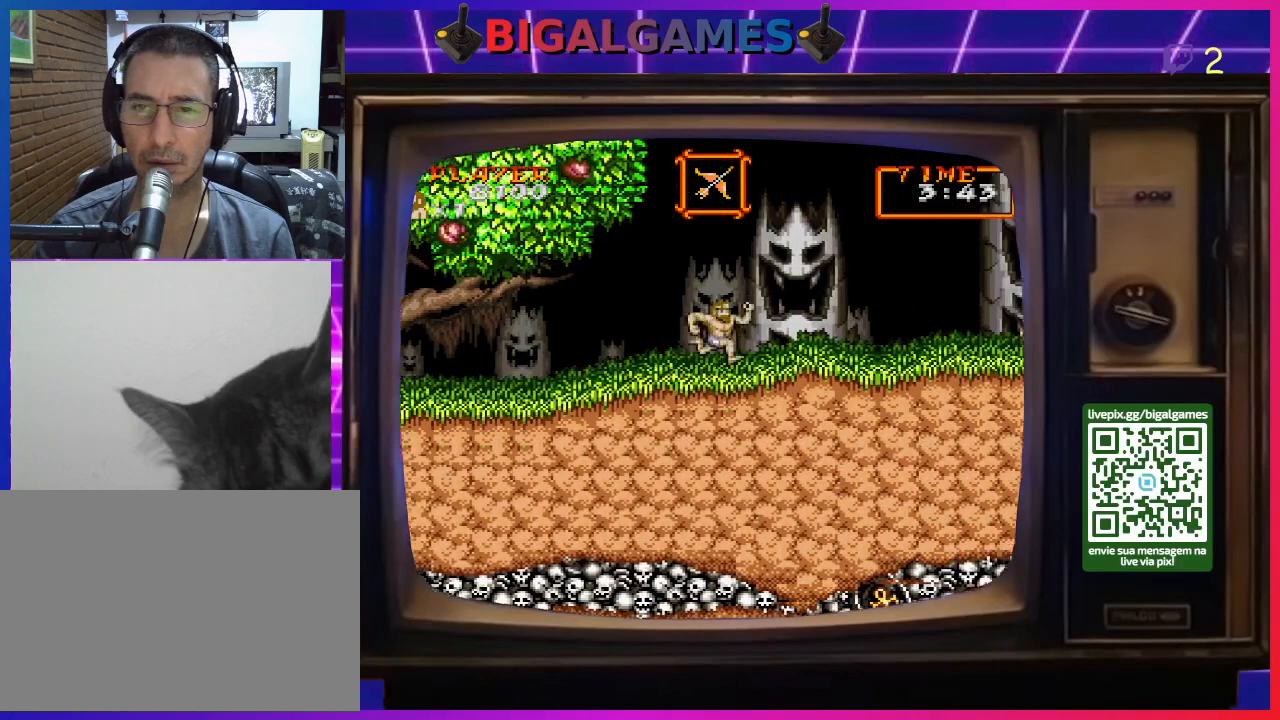
{"buttons": ["DPAD_RIGHT"], "right_stick": "center", "events": [[67, "DPAD_RIGHT", "up"], [400, "DPAD_RIGHT", "down"]]}
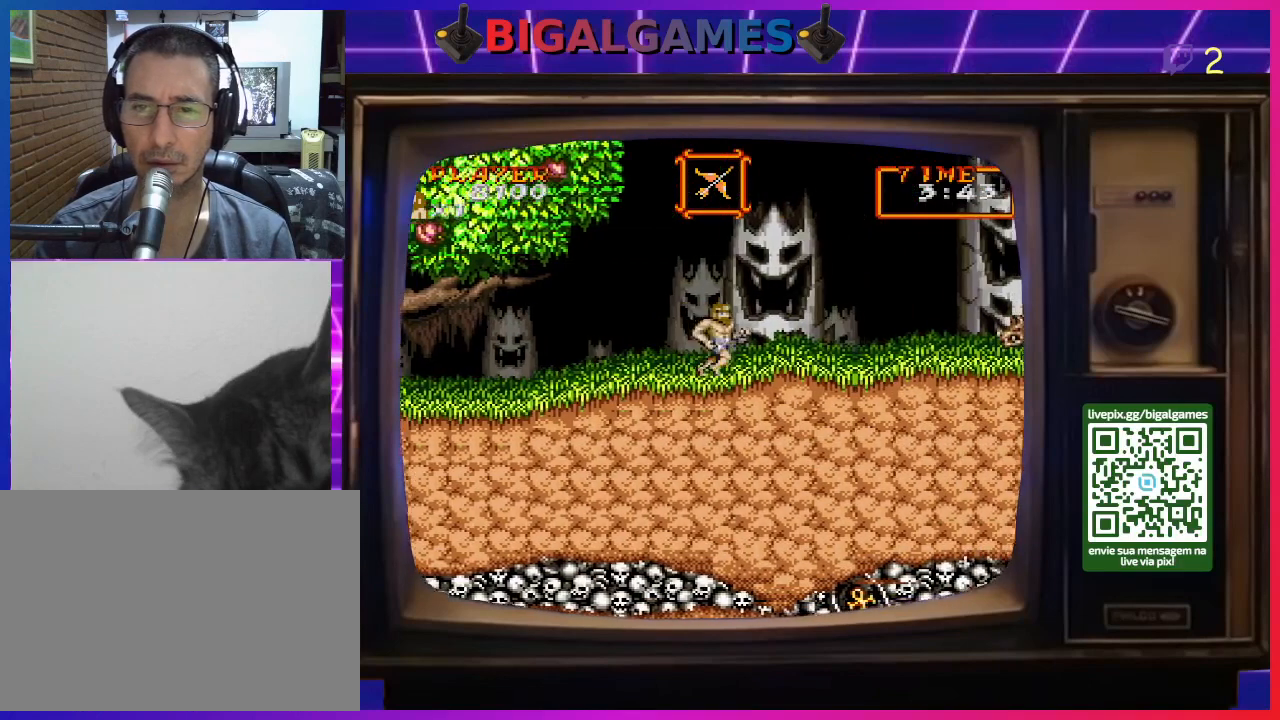
{"buttons": [], "right_stick": "center", "events": [[67, "DPAD_RIGHT", "up"]]}
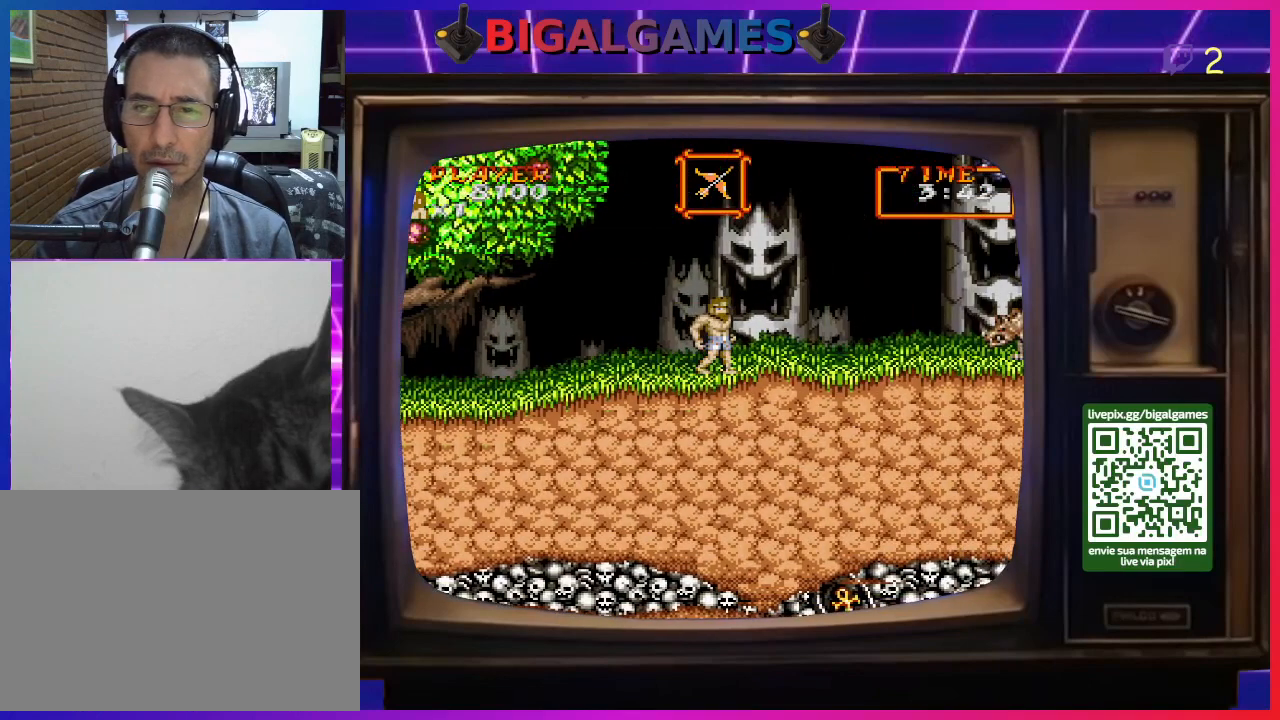
{"buttons": ["CROSS", "DPAD_DOWN"], "right_stick": "center", "events": [[67, "CROSS", "down"], [167, "CROSS", "up"], [200, "CROSS", "down"], [300, "CROSS", "up"], [300, "DPAD_DOWN", "down"], [367, "CROSS", "down"], [433, "CROSS", "up"], [500, "CROSS", "down"]]}
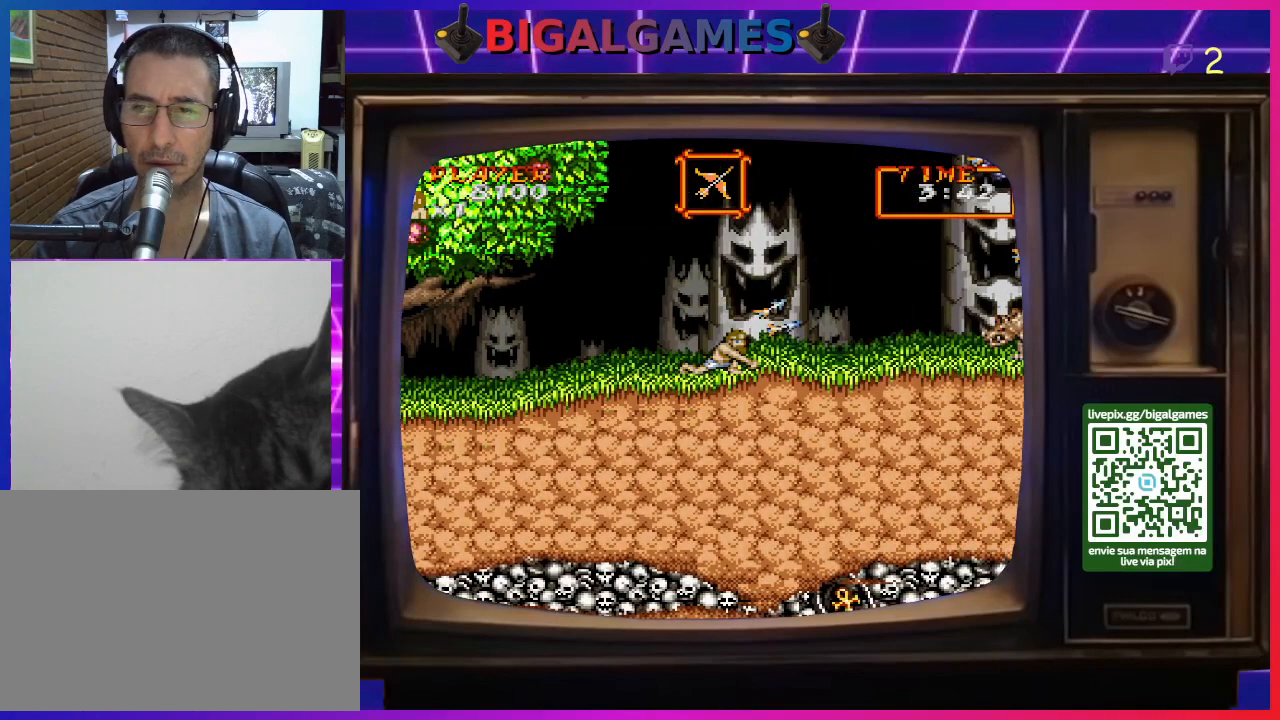
{"buttons": ["DPAD_DOWN"], "right_stick": "center", "events": [[100, "CROSS", "up"], [167, "CROSS", "down"], [233, "CROSS", "up"], [300, "CROSS", "down"], [400, "CROSS", "up"], [467, "CROSS", "down"], [500, "CROSS", "up"]]}
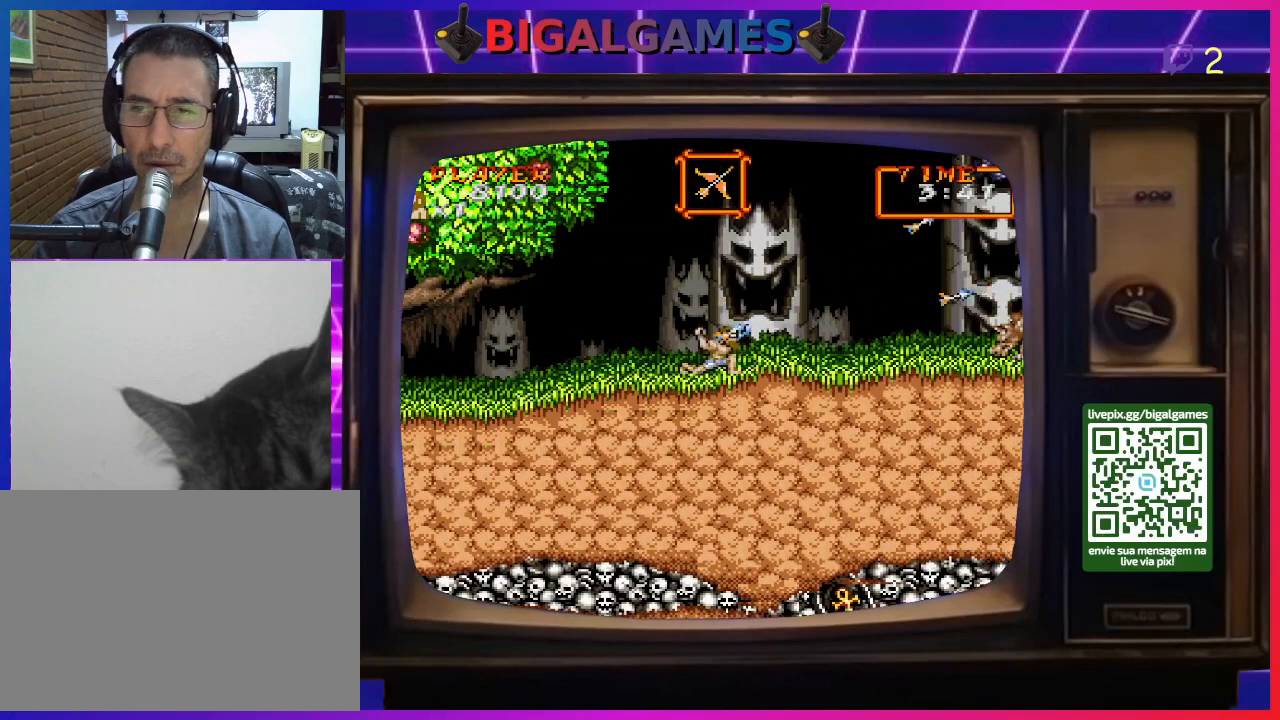
{"buttons": ["DPAD_DOWN"], "right_stick": "center", "events": [[133, "CROSS", "down"], [167, "CROSS", "up"], [267, "CROSS", "down"], [333, "CROSS", "up"], [400, "CROSS", "down"], [467, "CROSS", "up"]]}
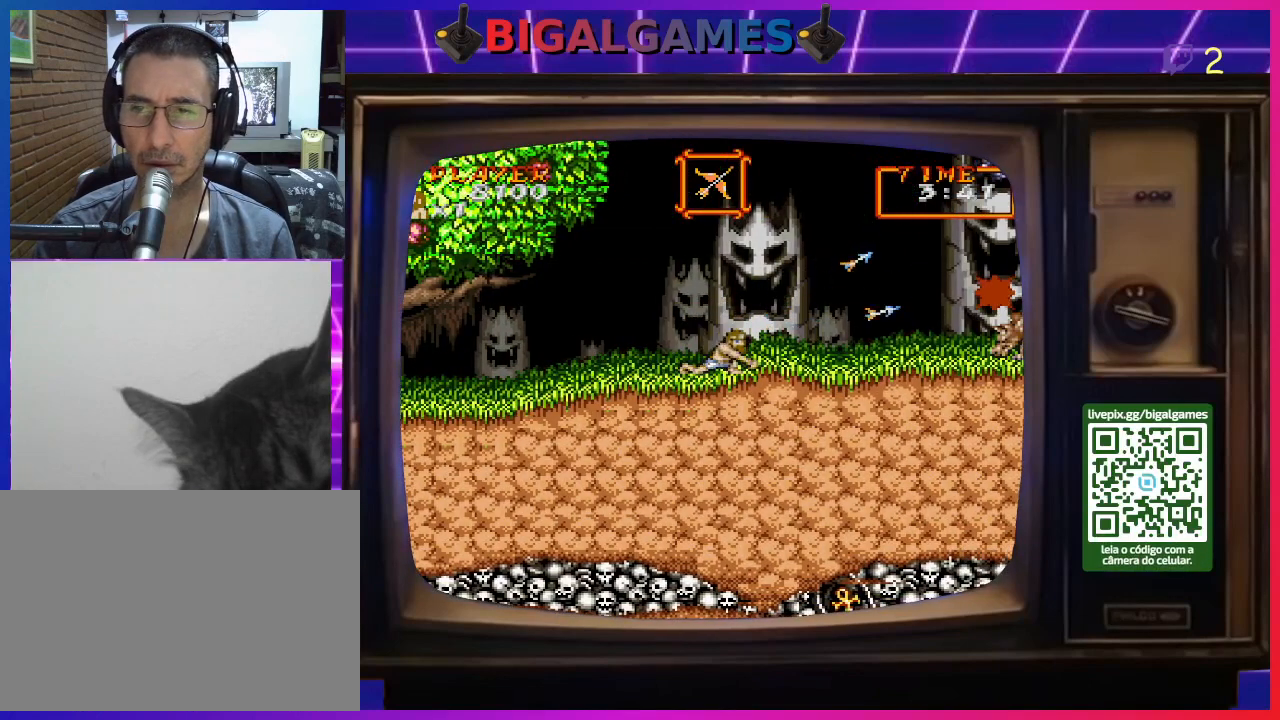
{"buttons": ["CROSS", "DPAD_DOWN"], "right_stick": "center", "events": [[67, "CROSS", "down"], [133, "CROSS", "up"], [200, "CROSS", "down"], [267, "CROSS", "up"], [367, "CROSS", "down"], [400, "CROSS", "up"], [467, "CROSS", "down"]]}
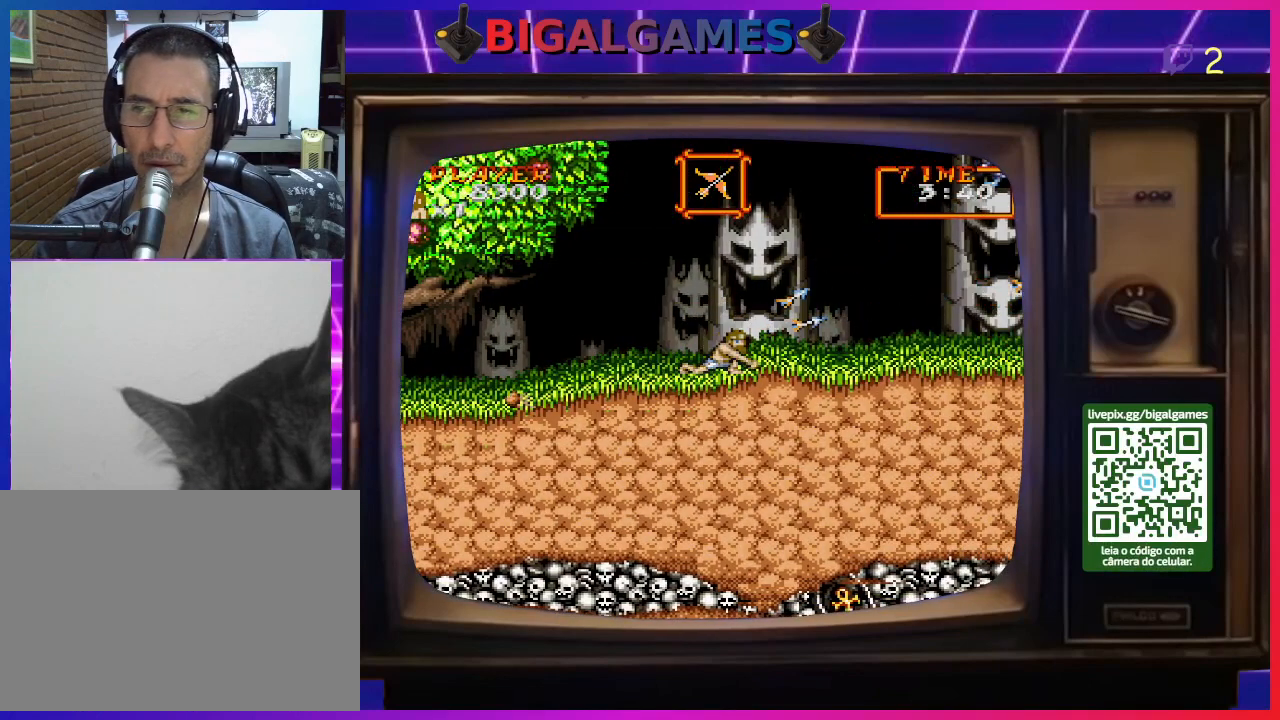
{"buttons": ["DPAD_RIGHT"], "right_stick": "center", "events": [[33, "CROSS", "up"], [167, "DPAD_DOWN", "up"], [300, "DPAD_RIGHT", "down"]]}
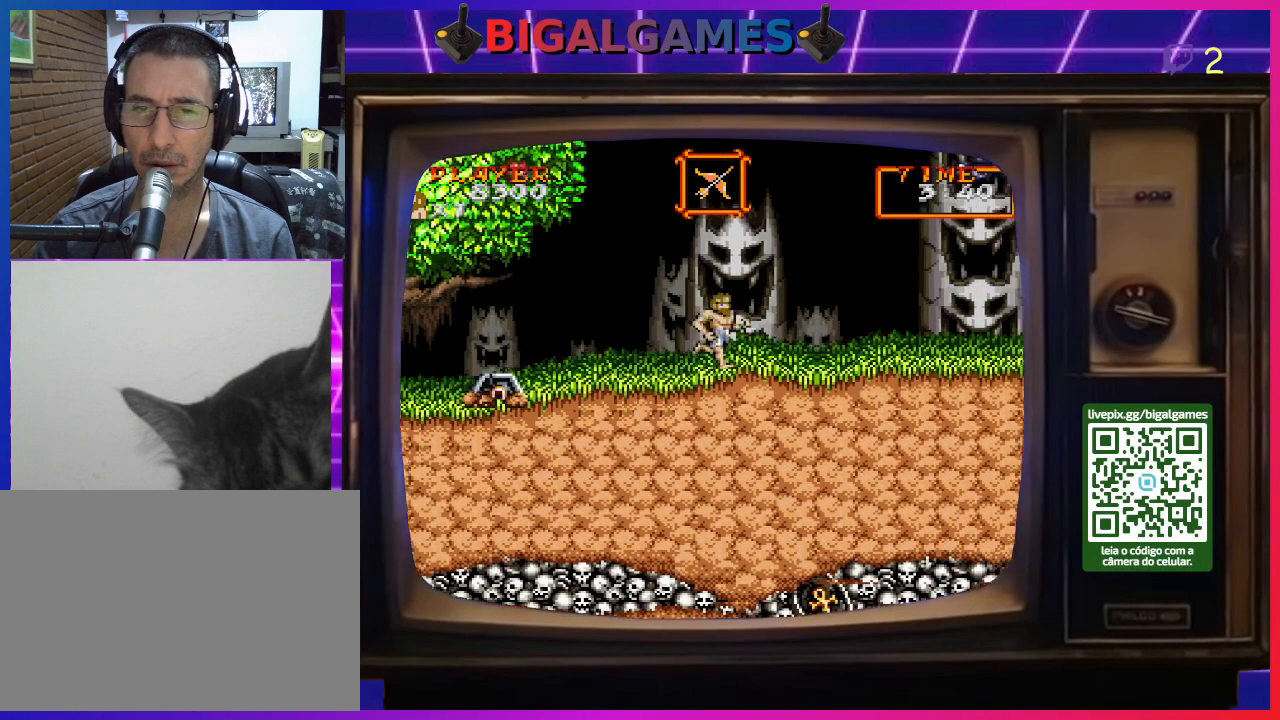
{"buttons": ["DPAD_RIGHT"], "right_stick": "center", "events": []}
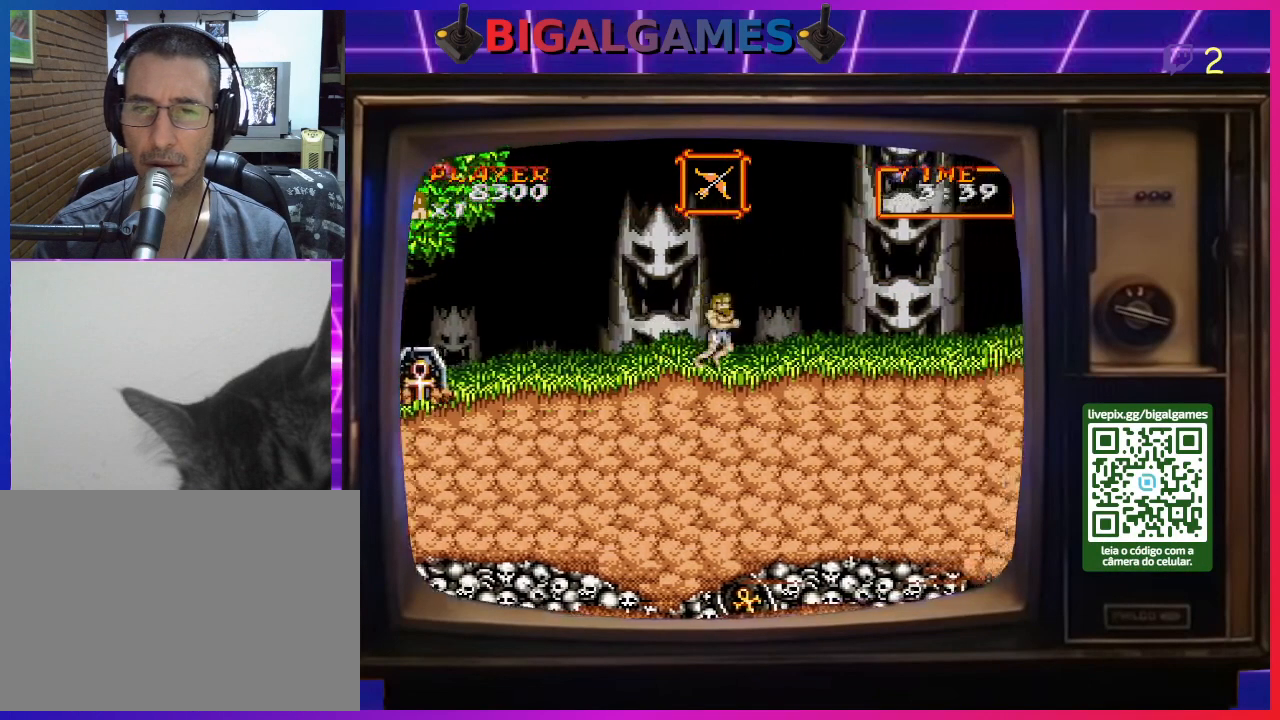
{"buttons": ["DPAD_RIGHT"], "right_stick": "center", "events": []}
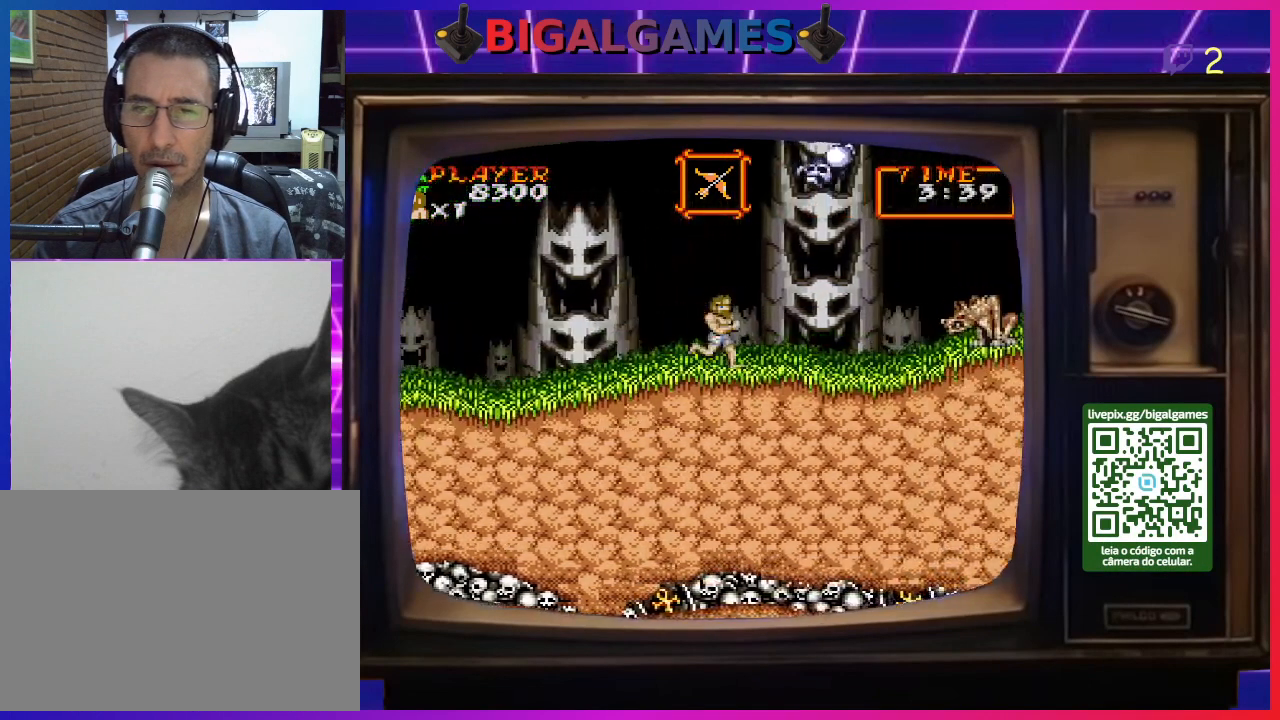
{"buttons": [], "right_stick": "center", "events": [[200, "DPAD_RIGHT", "up"]]}
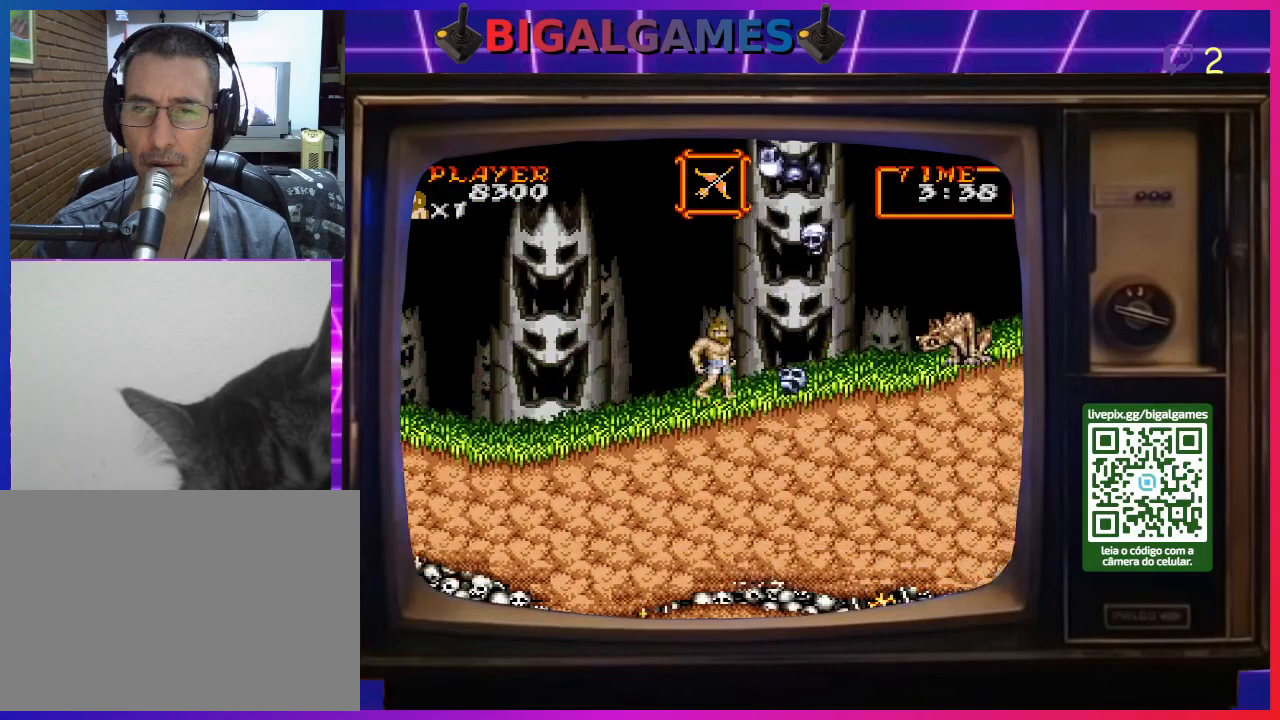
{"buttons": [], "right_stick": "center", "events": []}
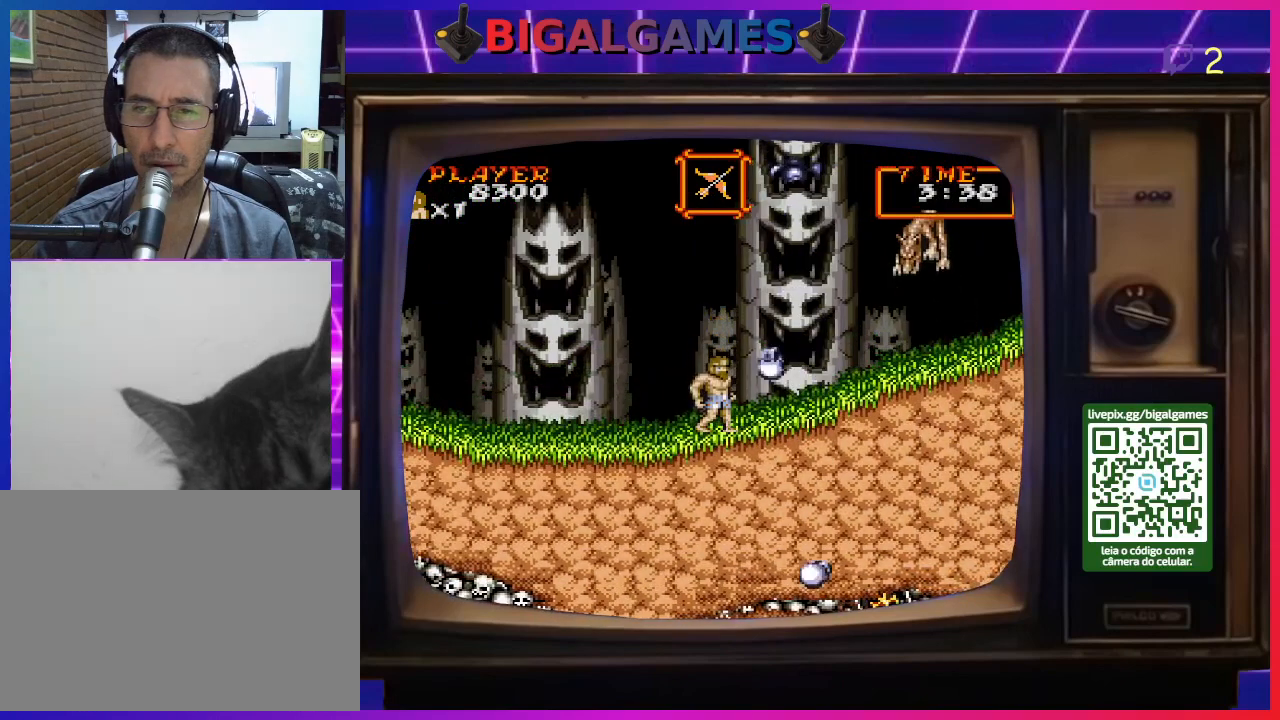
{"buttons": ["CROSS", "DPAD_DOWN"], "right_stick": "center", "events": [[333, "CROSS", "down"], [333, "DPAD_DOWN", "down"], [400, "CROSS", "up"], [467, "CROSS", "down"]]}
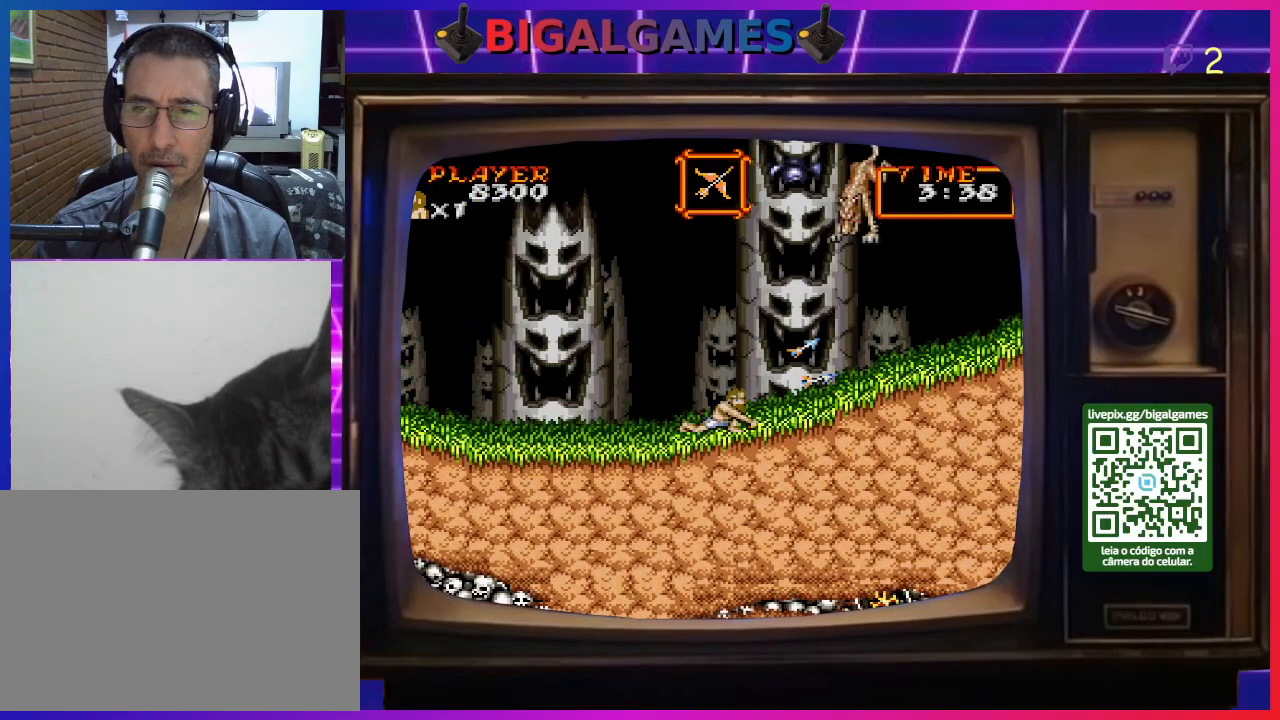
{"buttons": ["DPAD_LEFT"], "right_stick": "center", "events": [[33, "DPAD_DOWN", "up"], [67, "CROSS", "up"], [133, "CROSS", "down"], [200, "CROSS", "up"], [267, "DPAD_LEFT", "down"]]}
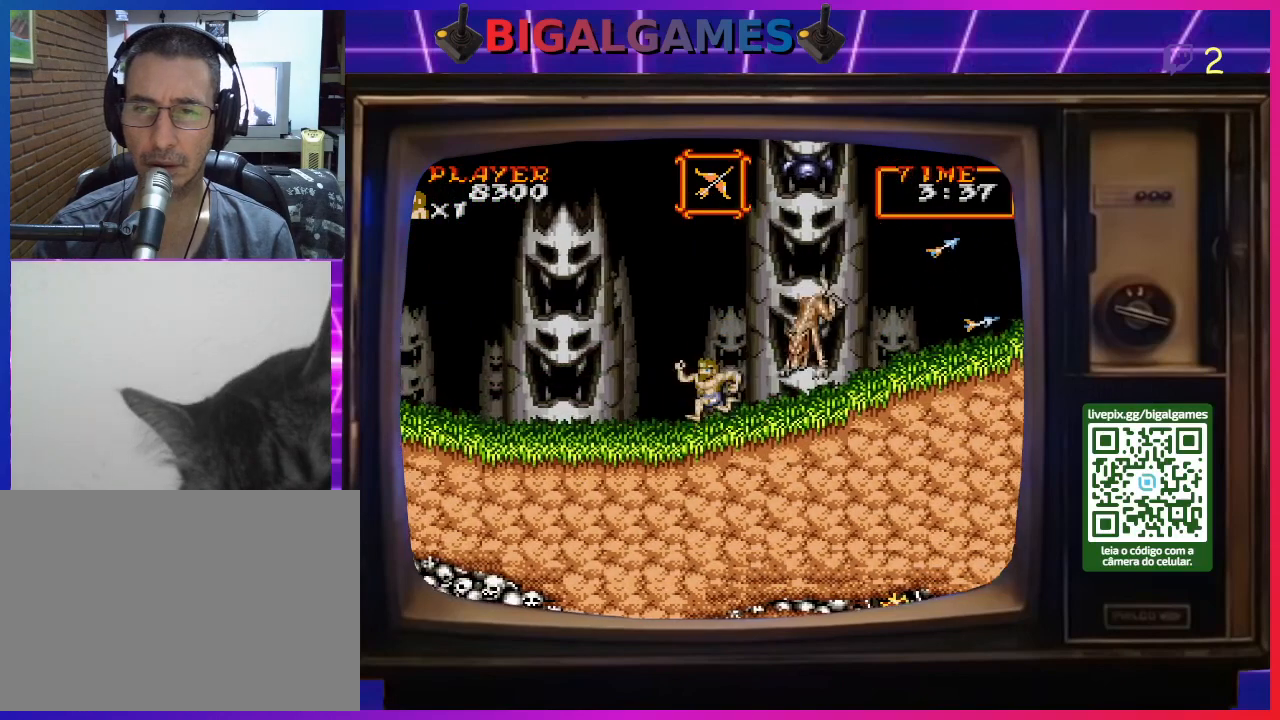
{"buttons": [], "right_stick": "center", "events": [[267, "DPAD_LEFT", "up"], [333, "DPAD_RIGHT", "down"], [433, "CROSS", "down"], [500, "CROSS", "up"], [500, "DPAD_RIGHT", "up"]]}
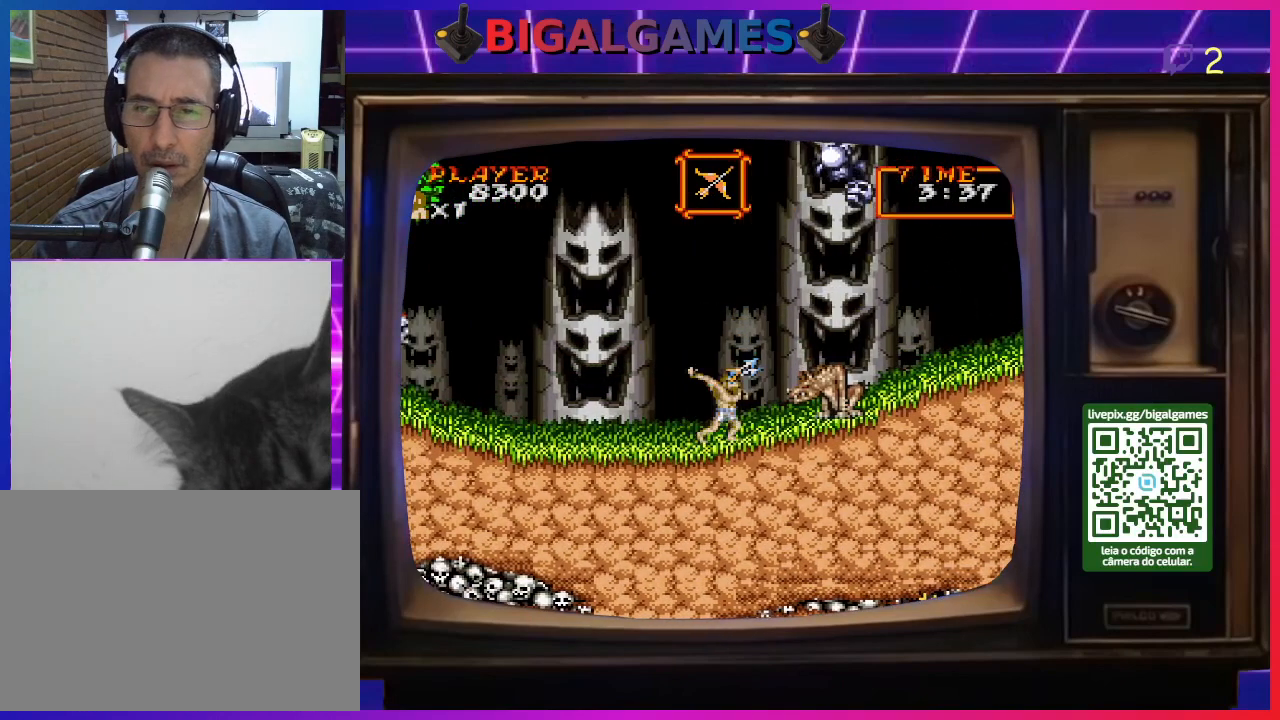
{"buttons": ["CROSS", "DPAD_DOWN"], "right_stick": "center", "events": [[100, "CROSS", "down"], [100, "DPAD_DOWN", "down"], [167, "CROSS", "up"], [233, "CROSS", "down"], [300, "CROSS", "up"], [367, "CROSS", "down"], [467, "CROSS", "up"], [500, "CROSS", "down"]]}
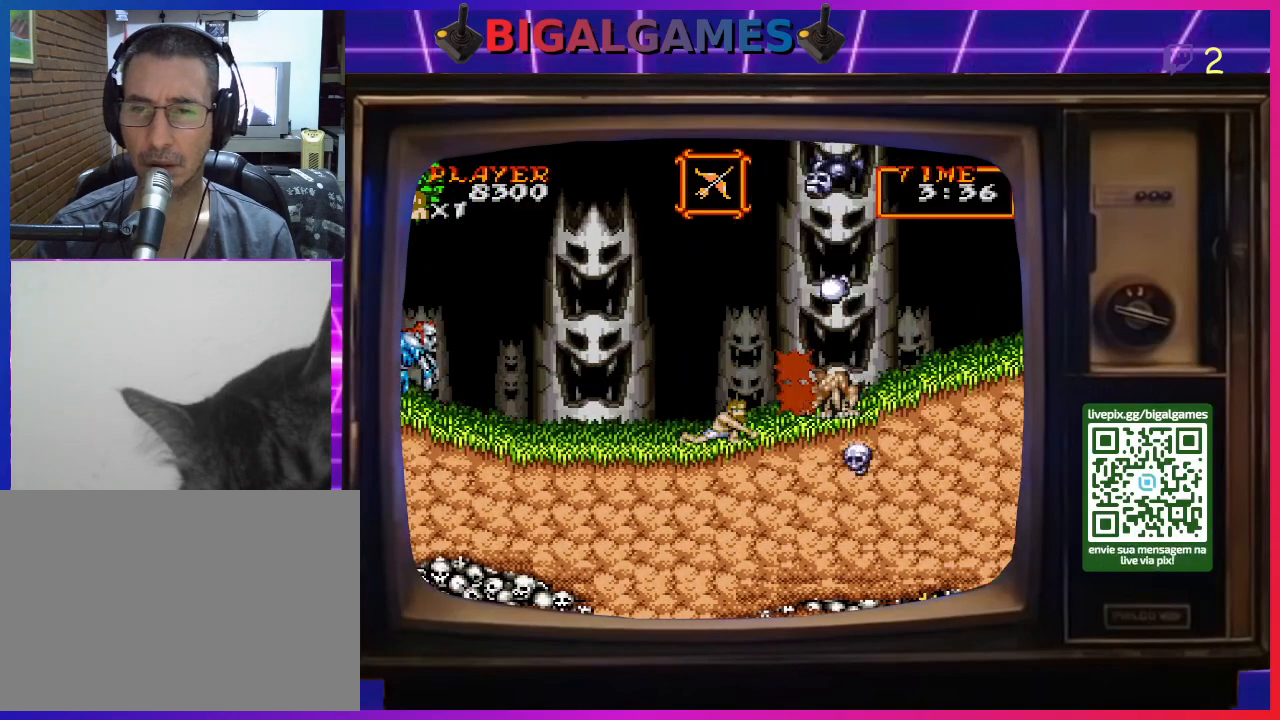
{"buttons": ["CROSS", "DPAD_DOWN"], "right_stick": "center", "events": [[100, "CROSS", "up"], [167, "CROSS", "down"], [267, "CROSS", "up"], [300, "CROSS", "down"], [400, "CROSS", "up"], [467, "CROSS", "down"]]}
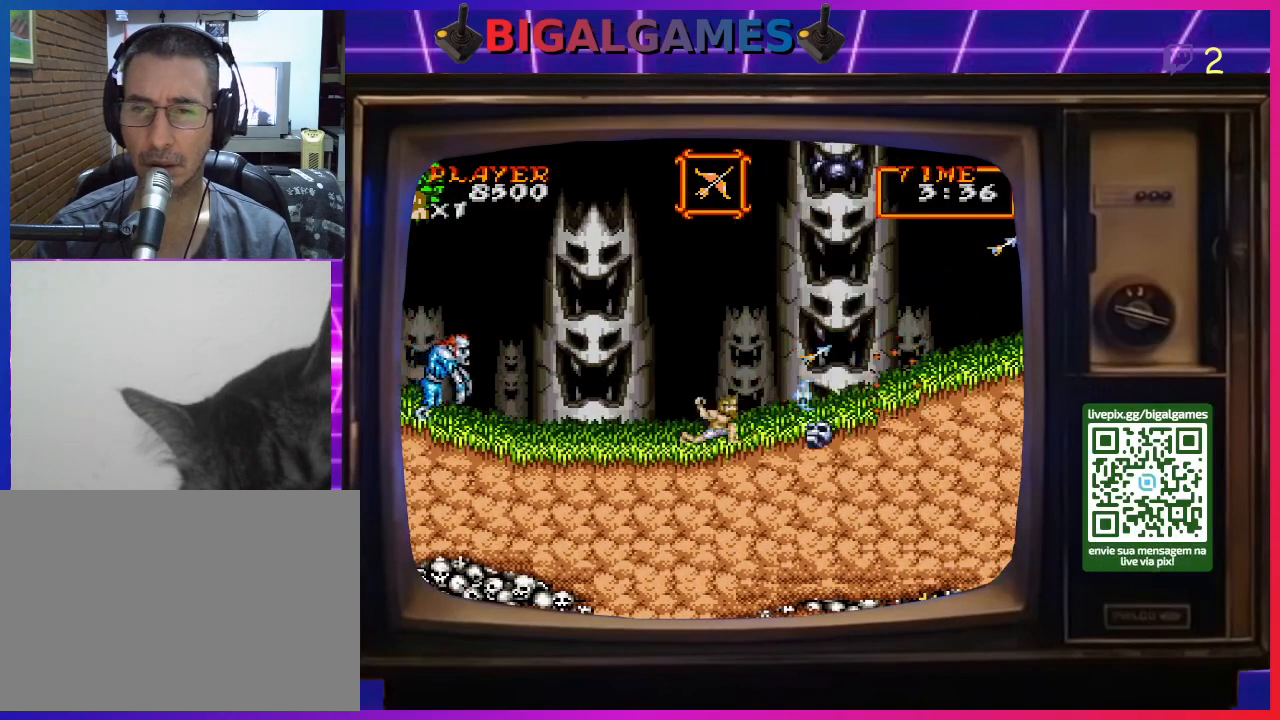
{"buttons": ["CROSS"], "right_stick": "center", "events": [[33, "CROSS", "up"], [133, "DPAD_DOWN", "up"], [233, "DPAD_LEFT", "down"], [300, "CROSS", "down"], [367, "CROSS", "up"], [367, "DPAD_LEFT", "up"], [467, "CROSS", "down"]]}
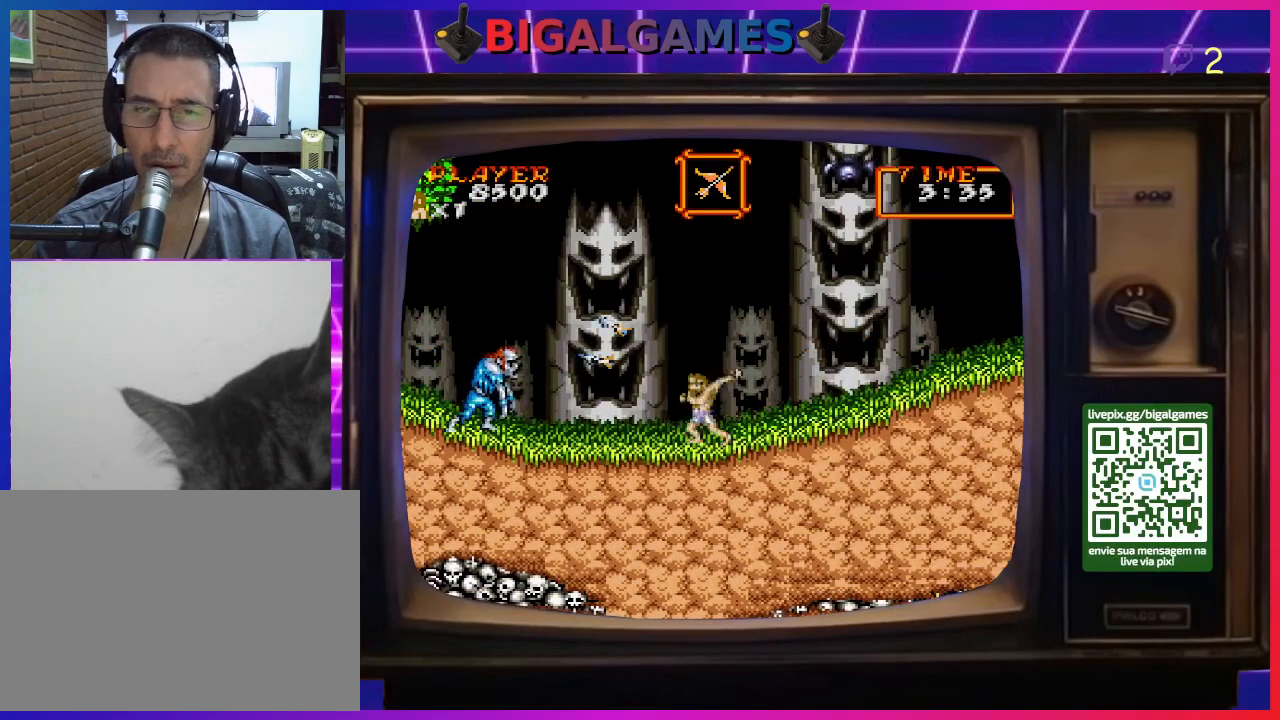
{"buttons": ["DPAD_DOWN"], "right_stick": "center", "events": [[33, "CROSS", "up"], [33, "DPAD_DOWN", "down"], [100, "CROSS", "down"], [200, "CROSS", "up"], [267, "CROSS", "down"], [333, "CROSS", "up"], [433, "CROSS", "down"], [500, "CROSS", "up"]]}
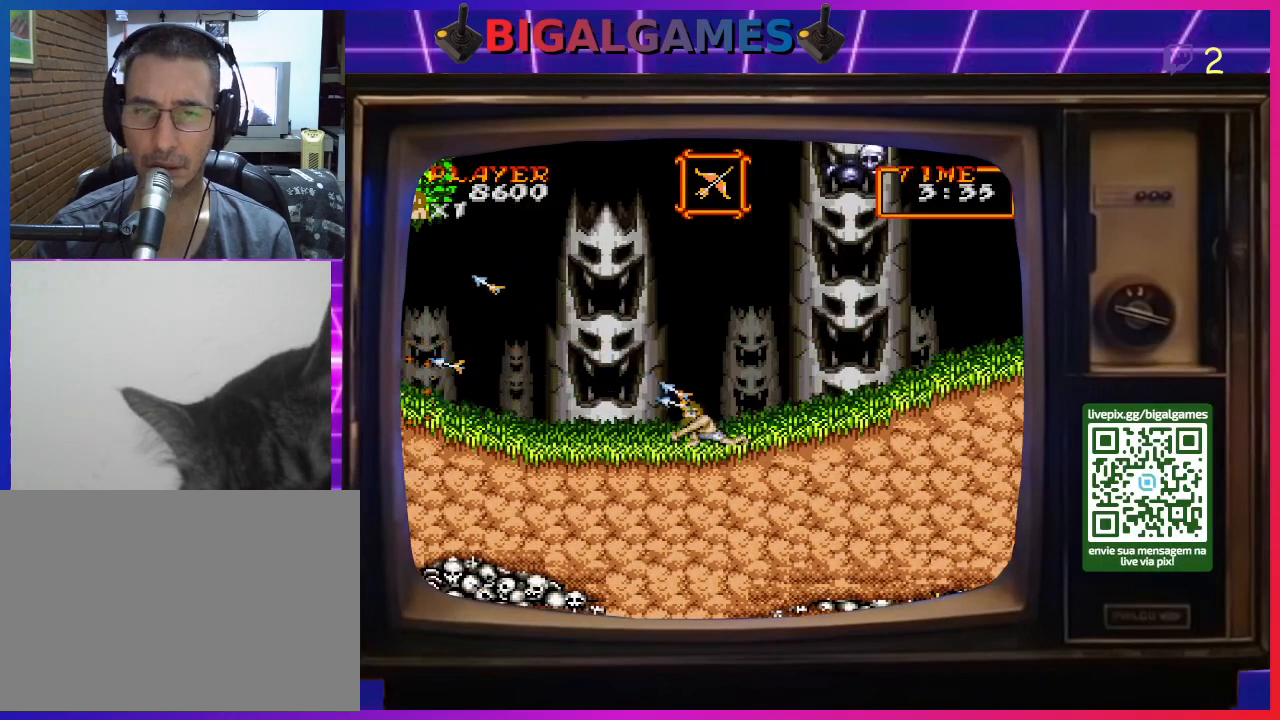
{"buttons": ["DPAD_RIGHT"], "right_stick": "center", "events": [[67, "CROSS", "down"], [133, "DPAD_DOWN", "up"], [167, "CROSS", "up"], [267, "DPAD_RIGHT", "down"]]}
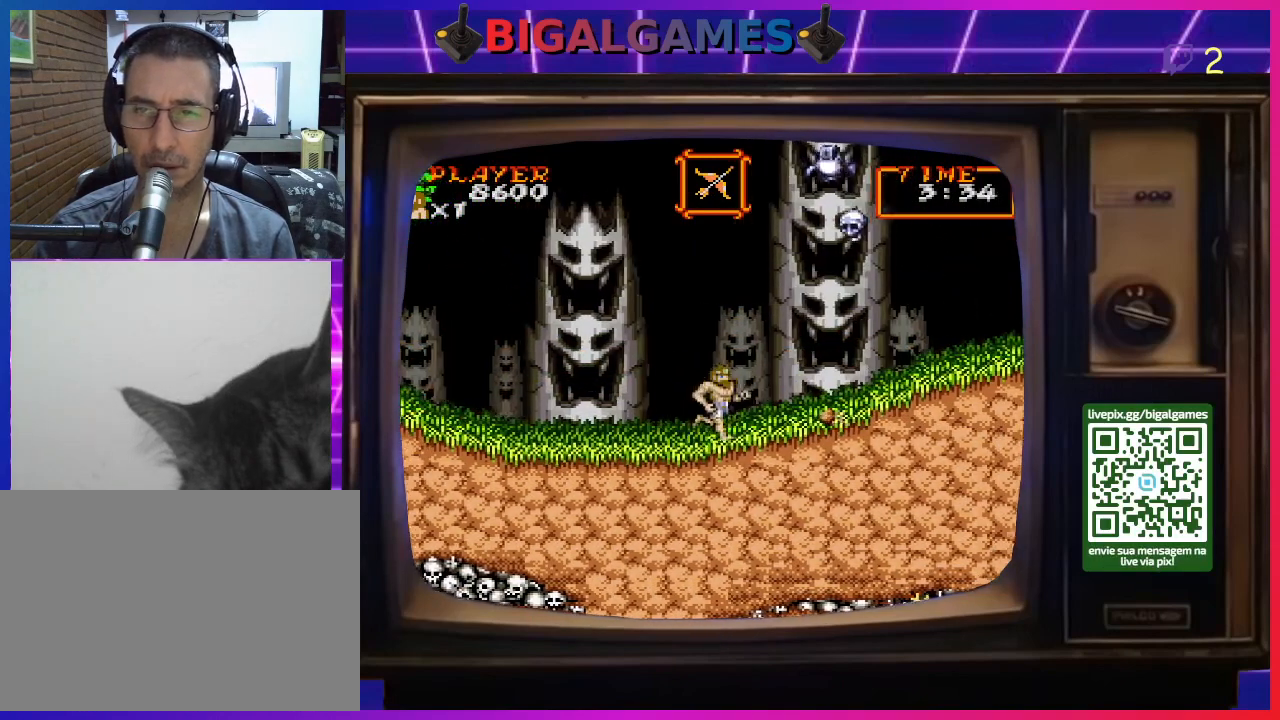
{"buttons": [], "right_stick": "center", "events": [[267, "DPAD_RIGHT", "up"]]}
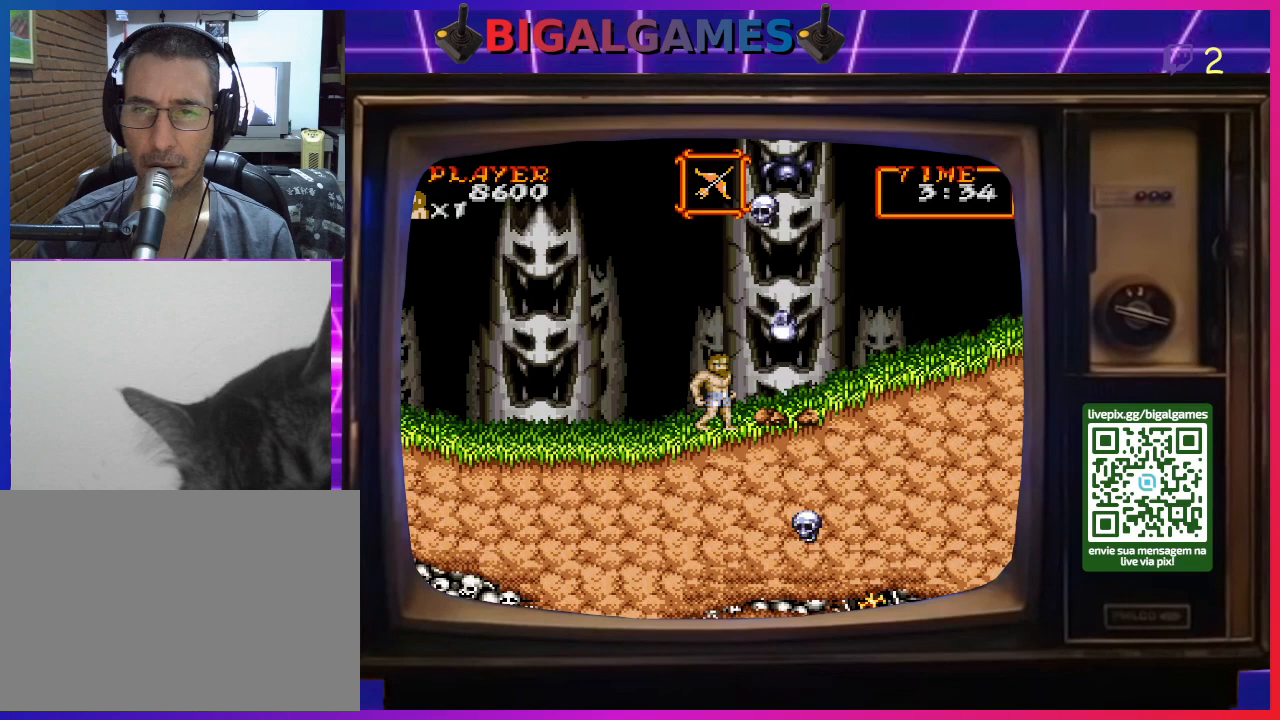
{"buttons": ["CROSS"], "right_stick": "center", "events": [[367, "CROSS", "down"], [433, "CROSS", "up"], [500, "CROSS", "down"]]}
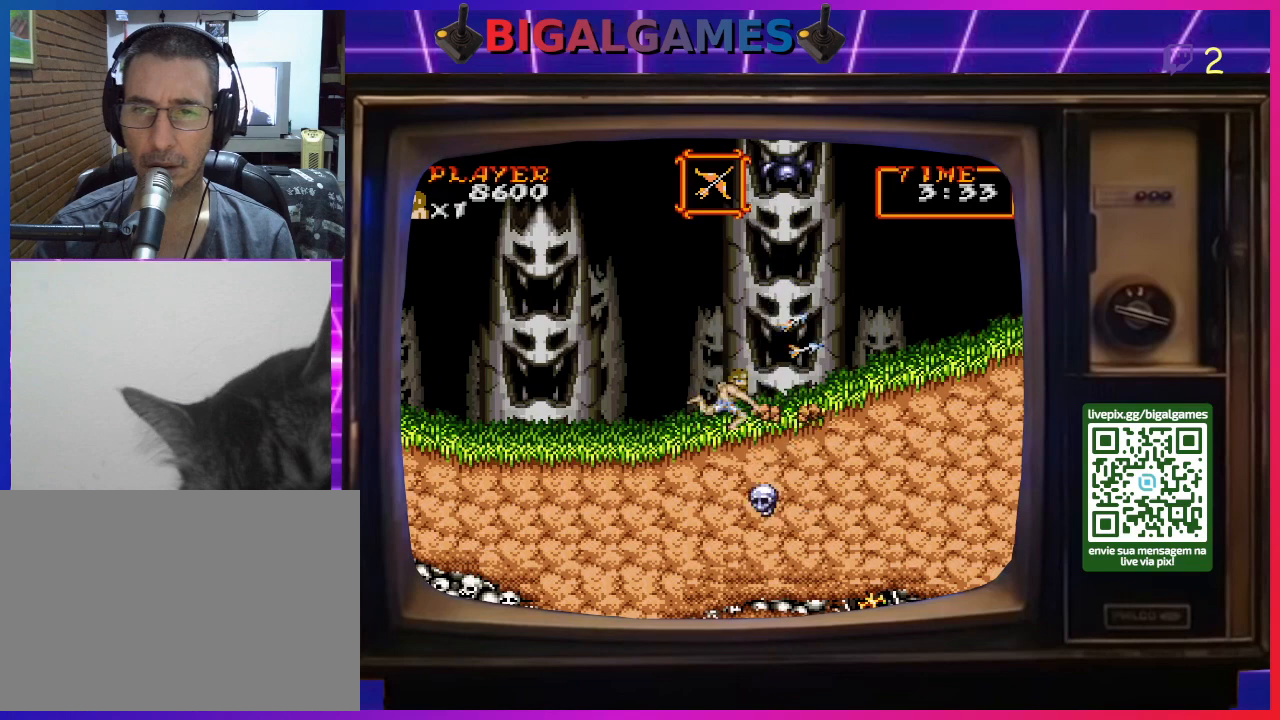
{"buttons": ["DPAD_LEFT"], "right_stick": "center", "events": [[67, "CROSS", "up"], [167, "CROSS", "down"], [200, "CROSS", "up"], [233, "DPAD_LEFT", "down"]]}
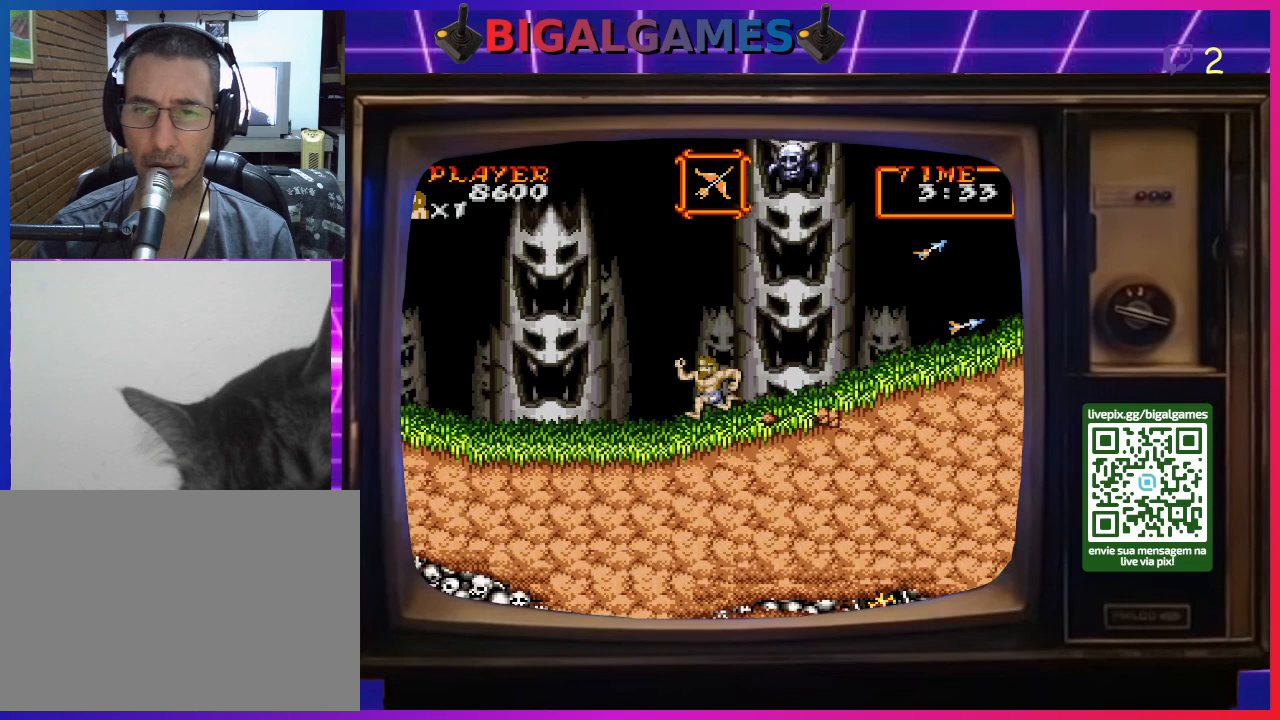
{"buttons": ["DPAD_RIGHT"], "right_stick": "center", "events": [[400, "DPAD_LEFT", "up"], [500, "DPAD_RIGHT", "down"]]}
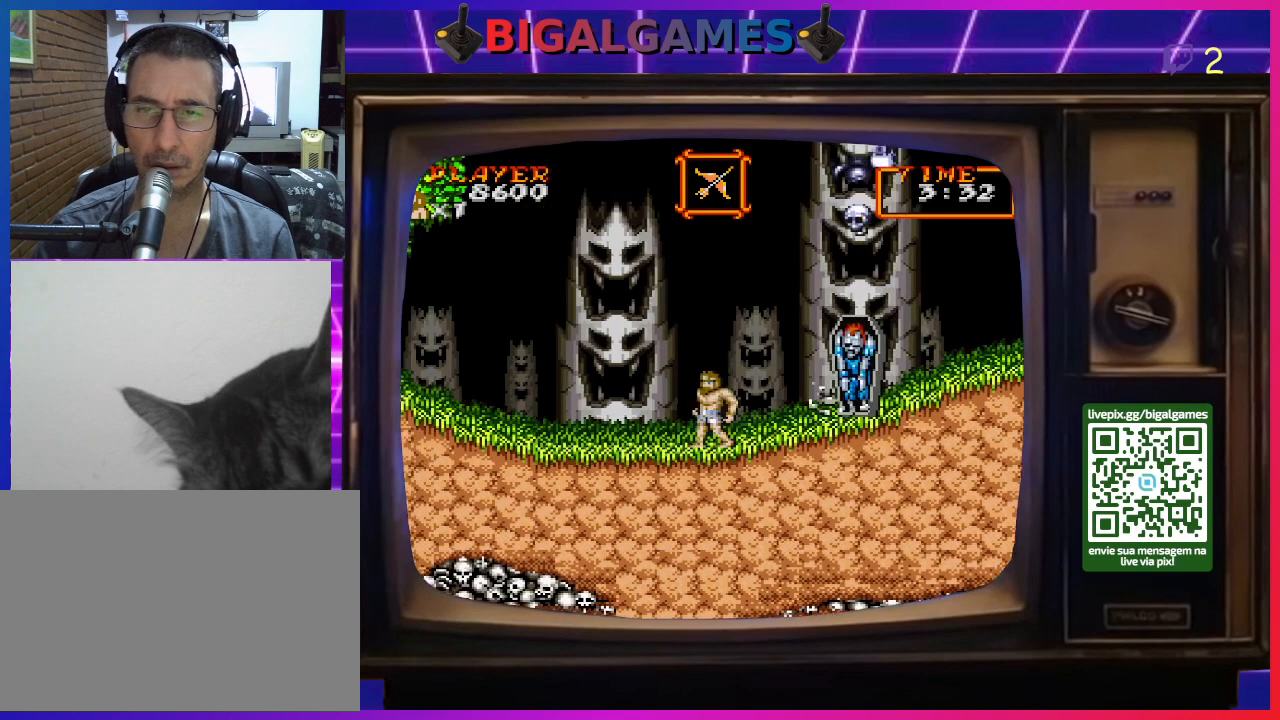
{"buttons": ["DPAD_DOWN"], "right_stick": "center", "events": [[67, "CROSS", "down"], [167, "CROSS", "up"], [167, "DPAD_RIGHT", "up"], [233, "CROSS", "down"], [300, "CROSS", "up"], [300, "DPAD_DOWN", "down"], [367, "CROSS", "down"], [467, "CROSS", "up"]]}
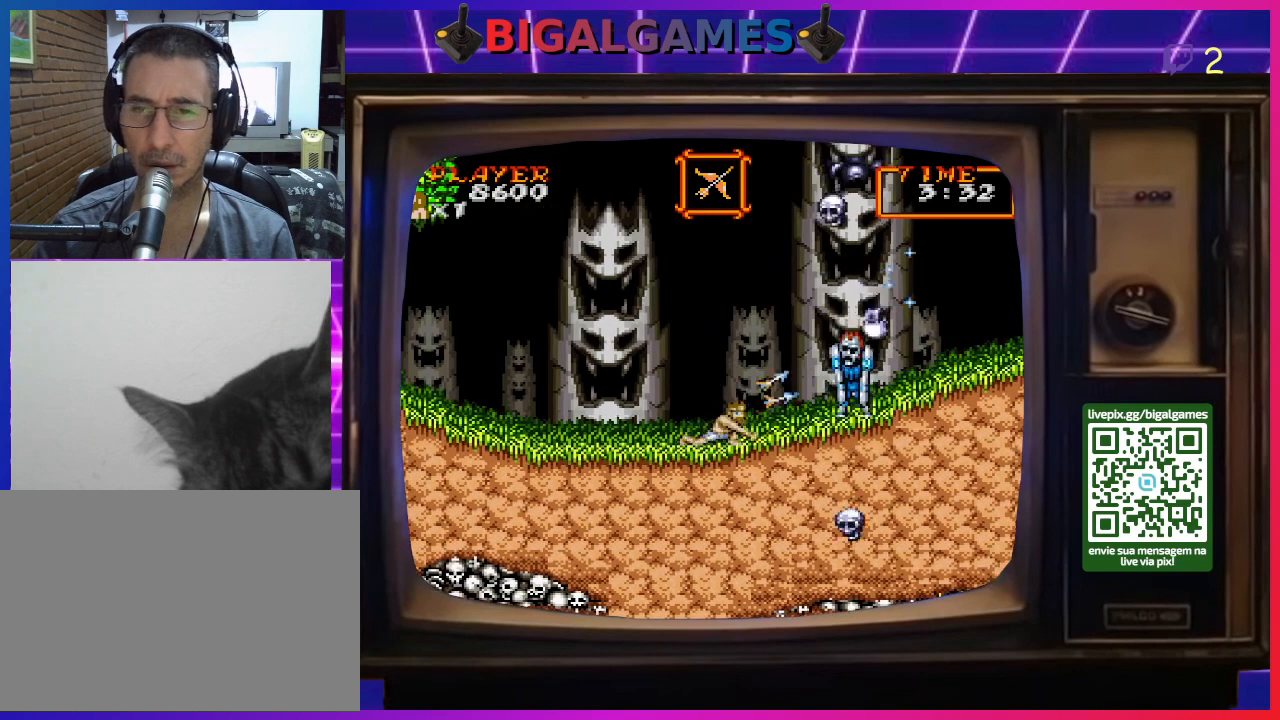
{"buttons": ["CROSS", "DPAD_DOWN"], "right_stick": "center", "events": [[33, "CROSS", "down"], [100, "CROSS", "up"], [167, "CROSS", "down"], [267, "CROSS", "up"], [333, "CROSS", "down"], [433, "CROSS", "up"], [500, "CROSS", "down"]]}
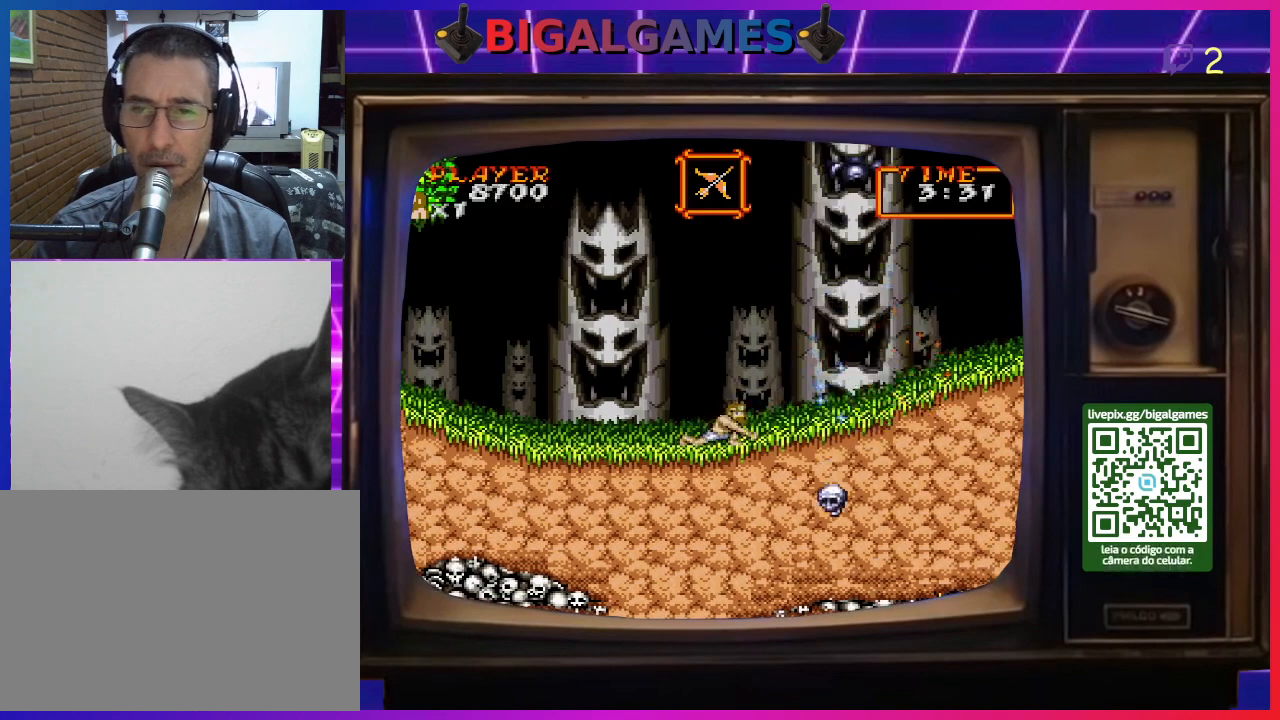
{"buttons": ["DPAD_RIGHT"], "right_stick": "center", "events": [[67, "CROSS", "up"], [100, "DPAD_DOWN", "up"], [167, "CROSS", "down"], [233, "CROSS", "up"], [333, "DPAD_RIGHT", "down"]]}
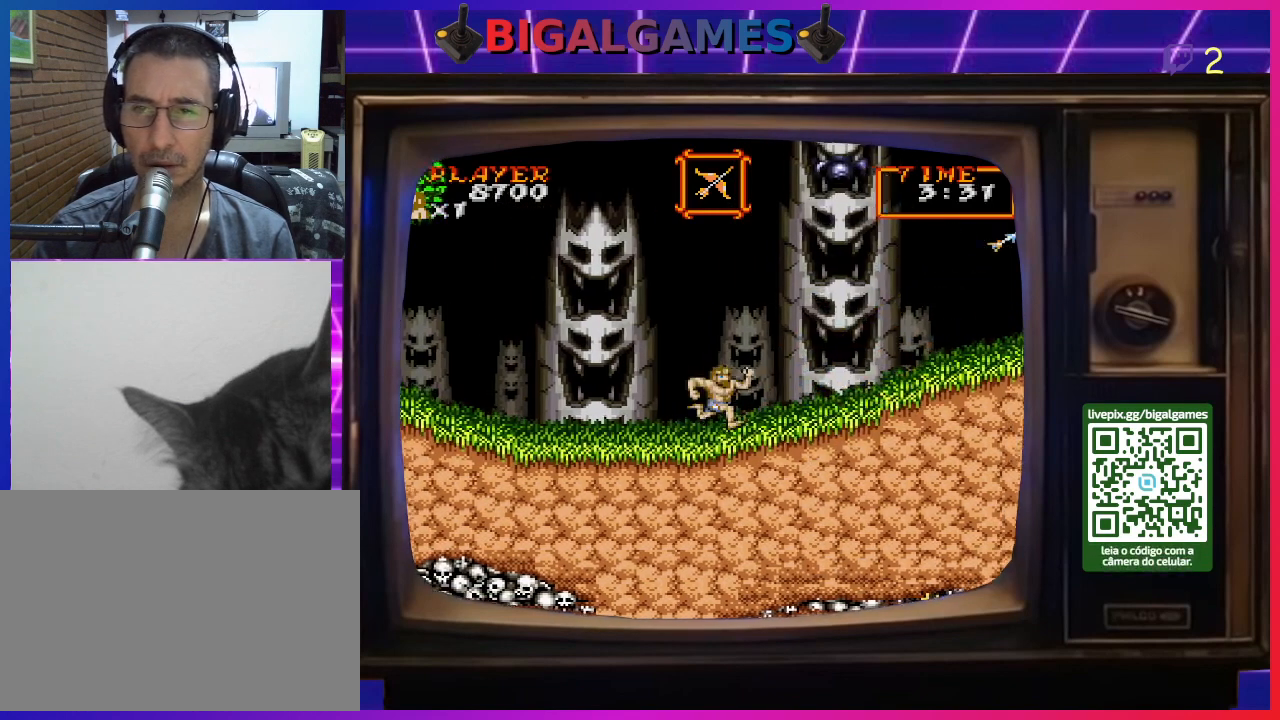
{"buttons": [], "right_stick": "center", "events": [[167, "DPAD_RIGHT", "up"]]}
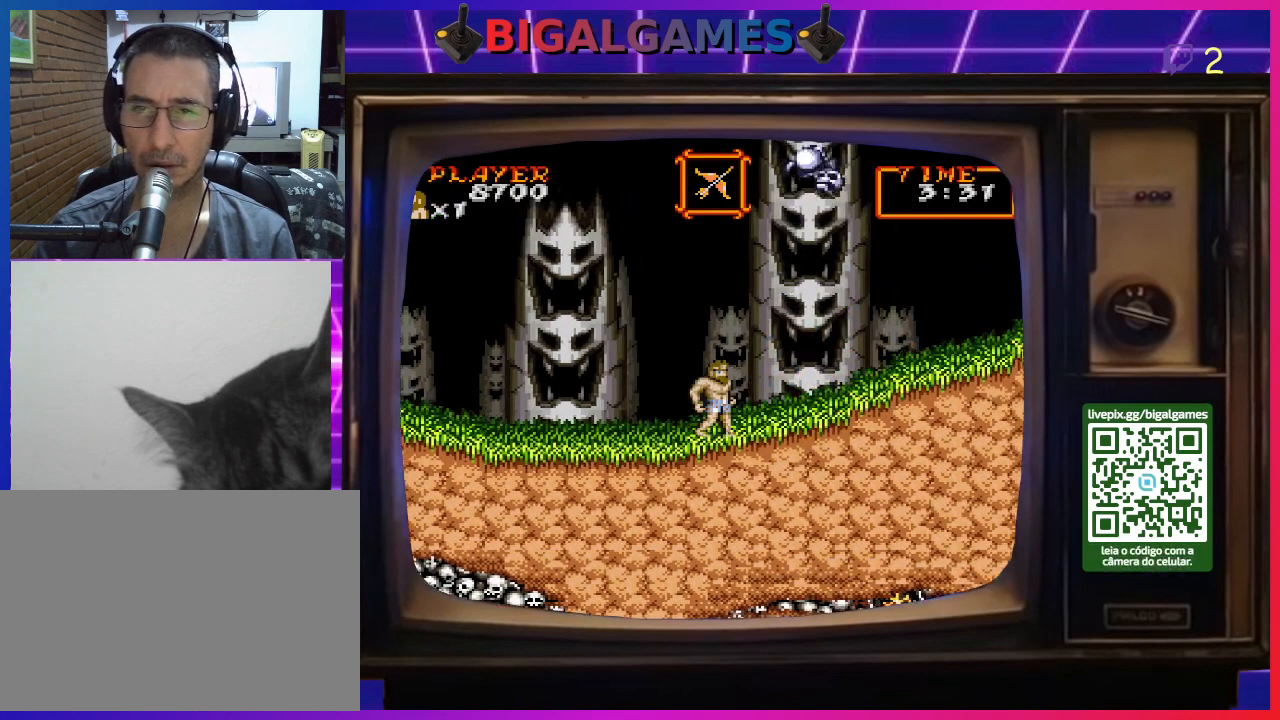
{"buttons": [], "right_stick": "center", "events": [[100, "DPAD_RIGHT", "down"], [233, "DPAD_RIGHT", "up"]]}
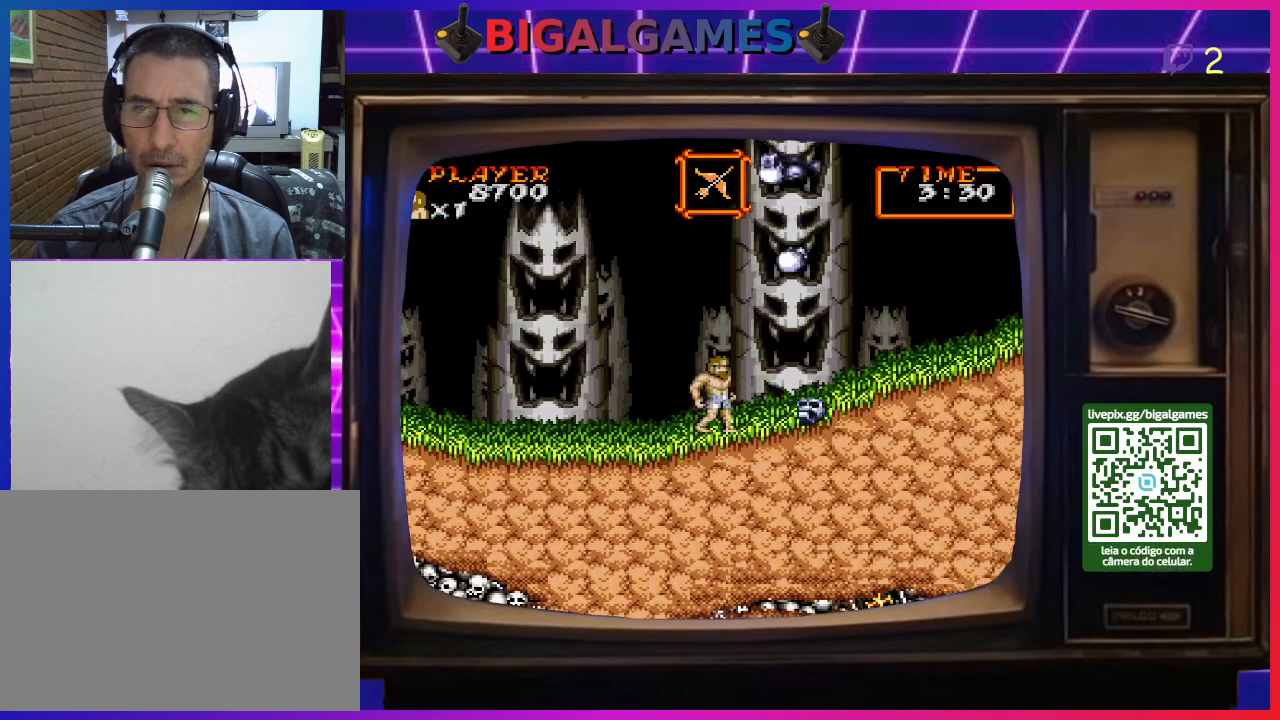
{"buttons": ["DPAD_RIGHT"], "right_stick": "center", "events": [[500, "DPAD_RIGHT", "down"]]}